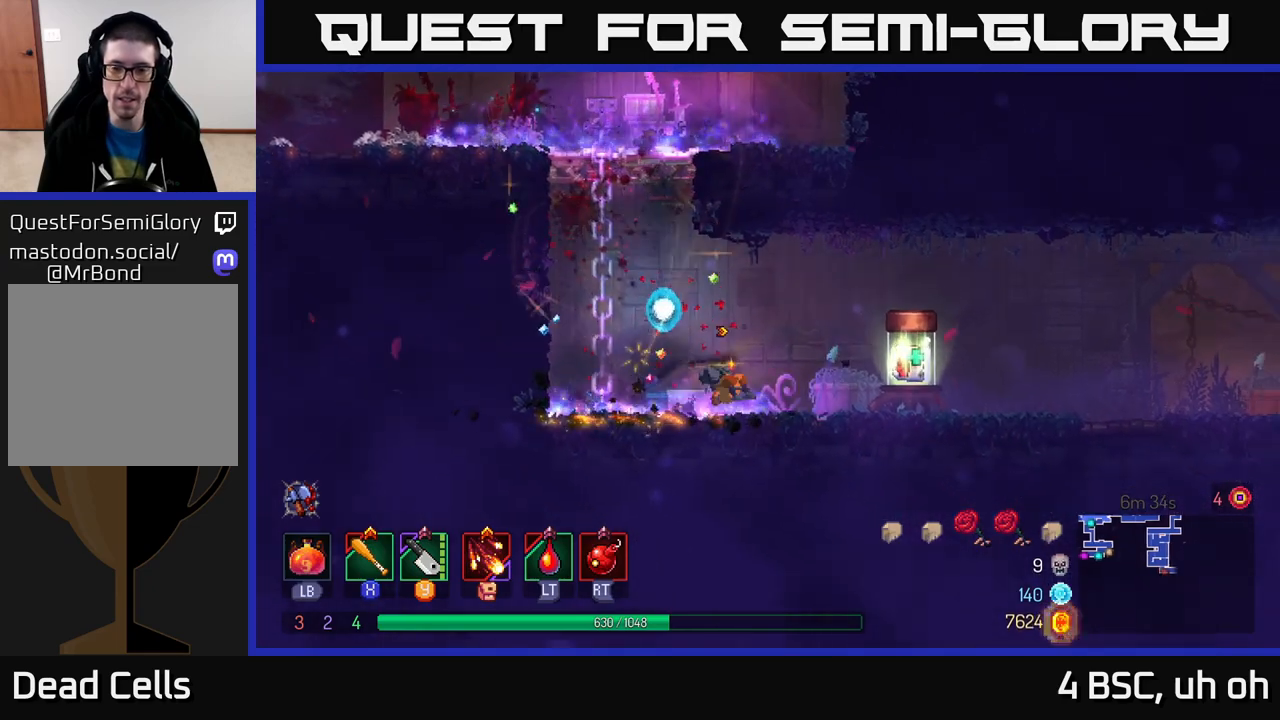
Gameplay with a controller (Xbox layout); each line is a JSON object with the inputs held at the frame after it. "events" lists button and stick changes between this image and that frame as [ms after this image, input, new state], when the widget could be followed in between.
{"buttons": [], "left_stick": "right", "right_stick": "center", "events": [[350, "R1", "down"], [400, "R1", "up"]]}
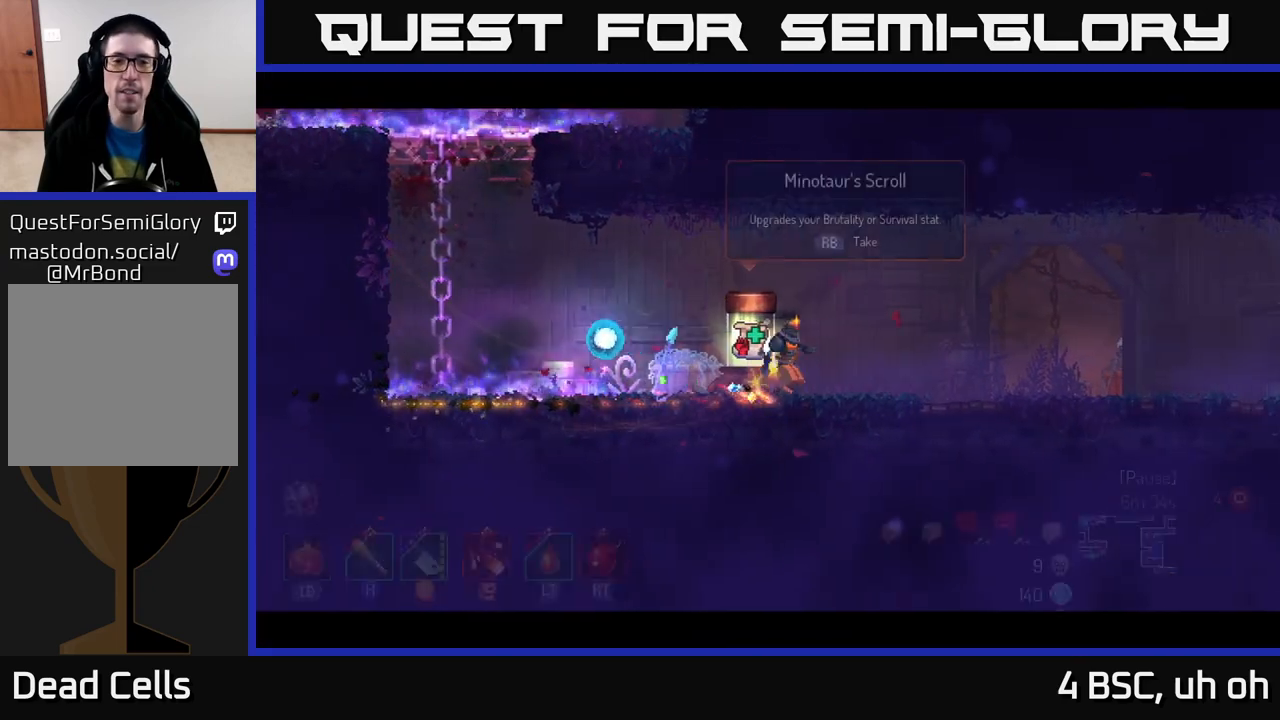
{"buttons": [], "left_stick": "center", "right_stick": "center", "events": [[33, "left_stick", "center"]]}
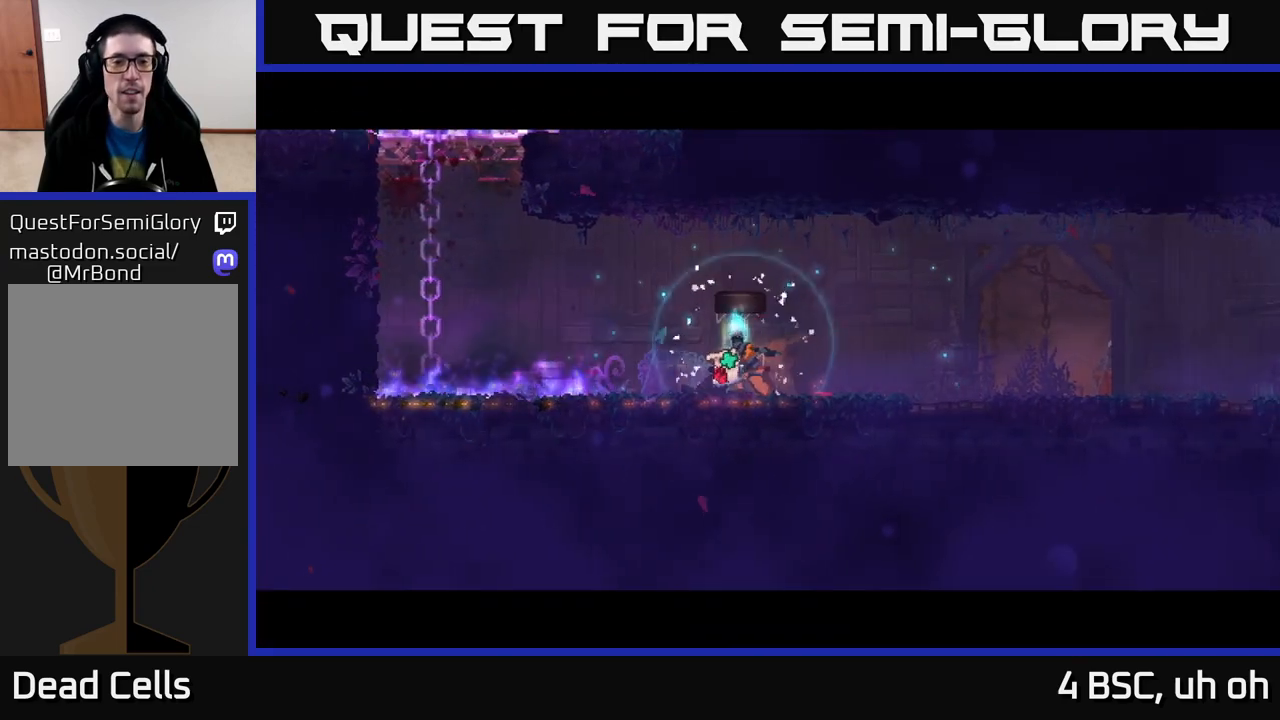
{"buttons": [], "left_stick": "right", "right_stick": "center", "events": [[417, "left_stick", "right"]]}
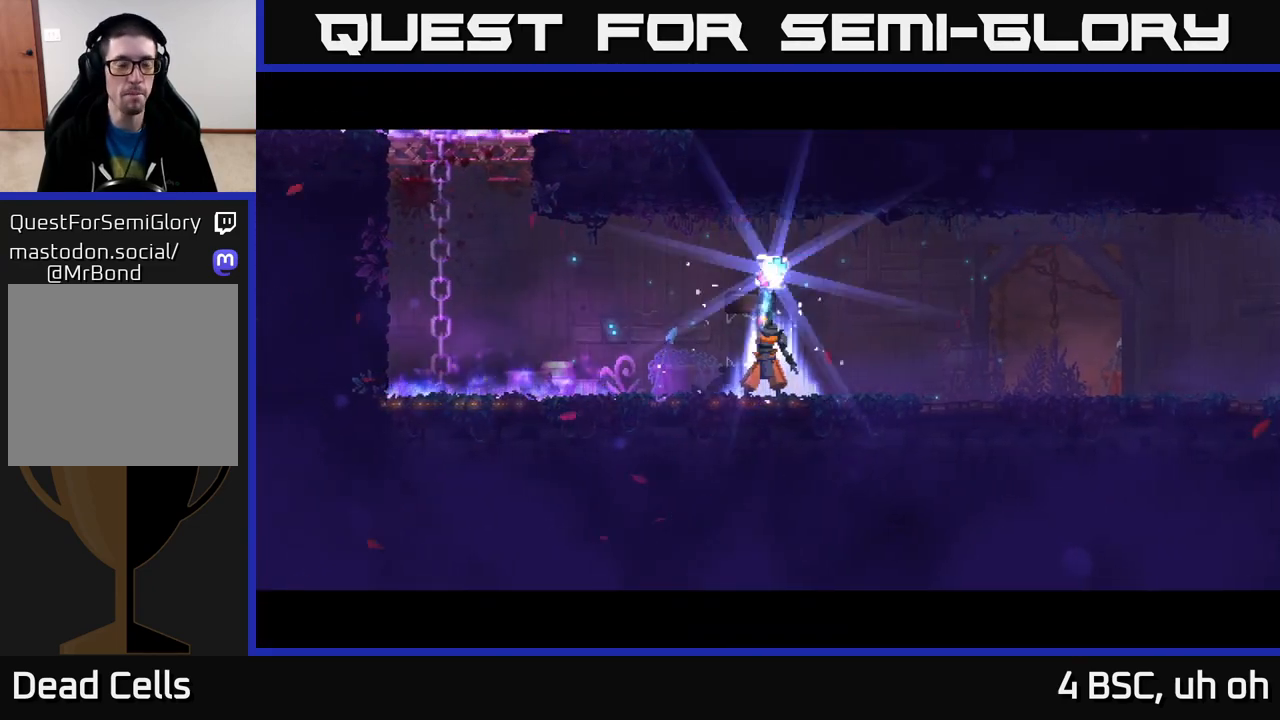
{"buttons": [], "left_stick": "center", "right_stick": "center", "events": [[183, "left_stick", "center"]]}
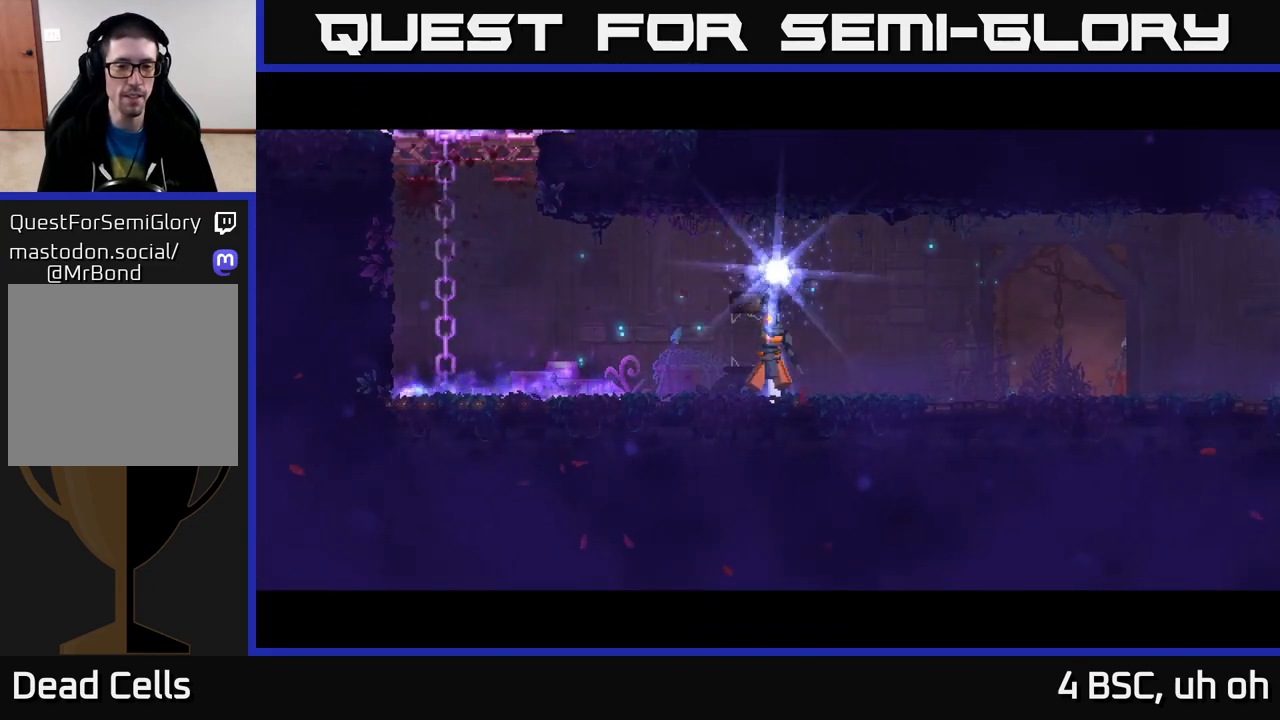
{"buttons": [], "left_stick": "center", "right_stick": "center", "events": []}
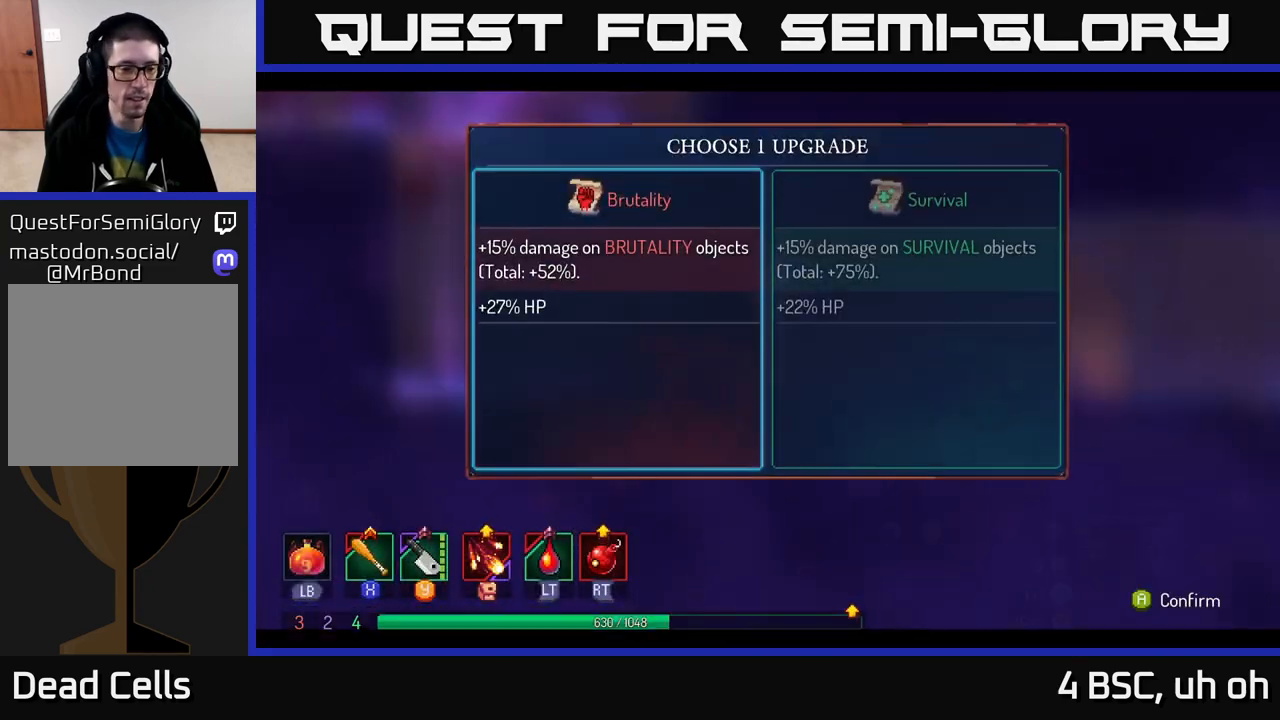
{"buttons": [], "left_stick": "center", "right_stick": "center", "events": [[283, "left_stick", "right"], [483, "left_stick", "center"]]}
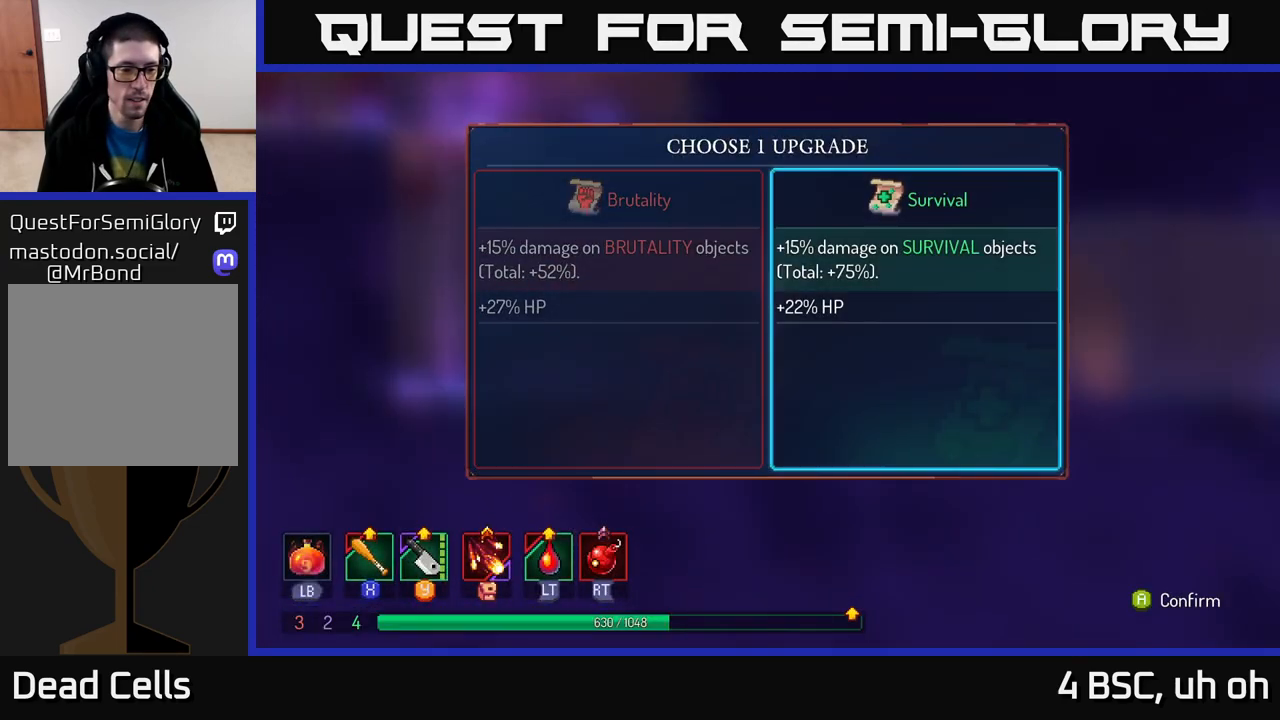
{"buttons": [], "left_stick": "right", "right_stick": "center", "events": [[83, "A", "down"], [167, "A", "up"], [333, "left_stick", "right"]]}
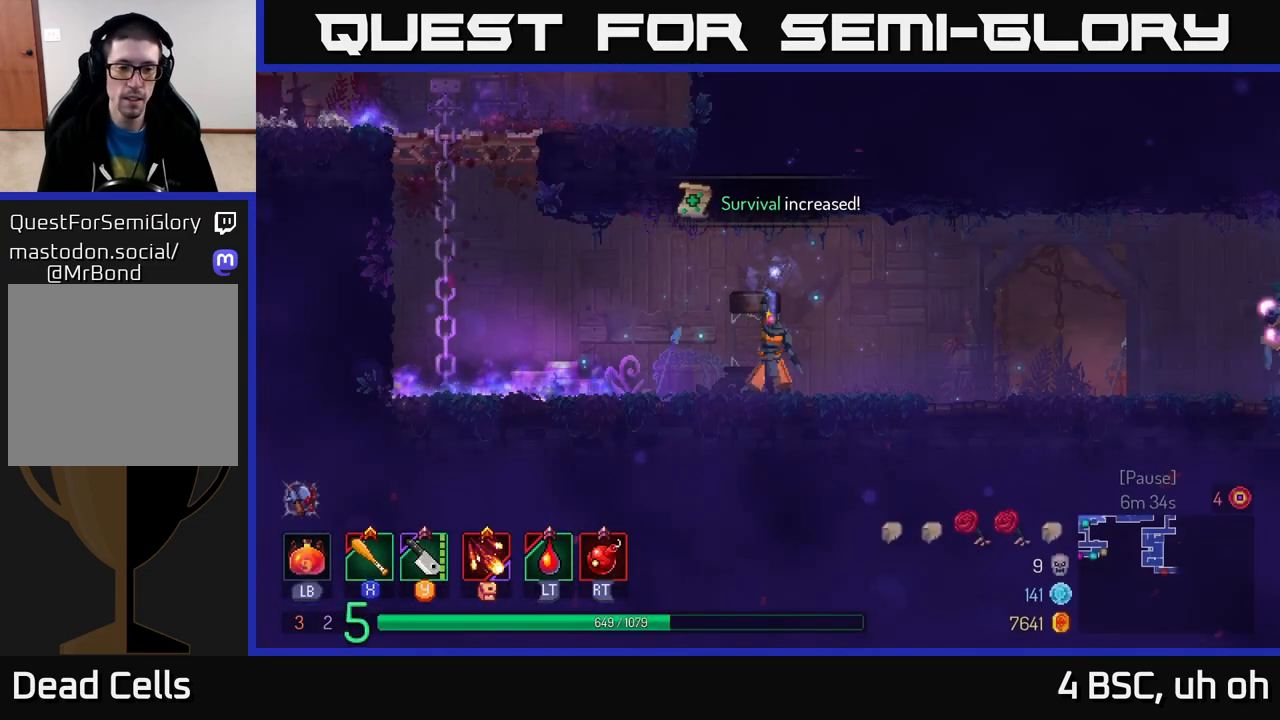
{"buttons": [], "left_stick": "right", "right_stick": "center", "events": []}
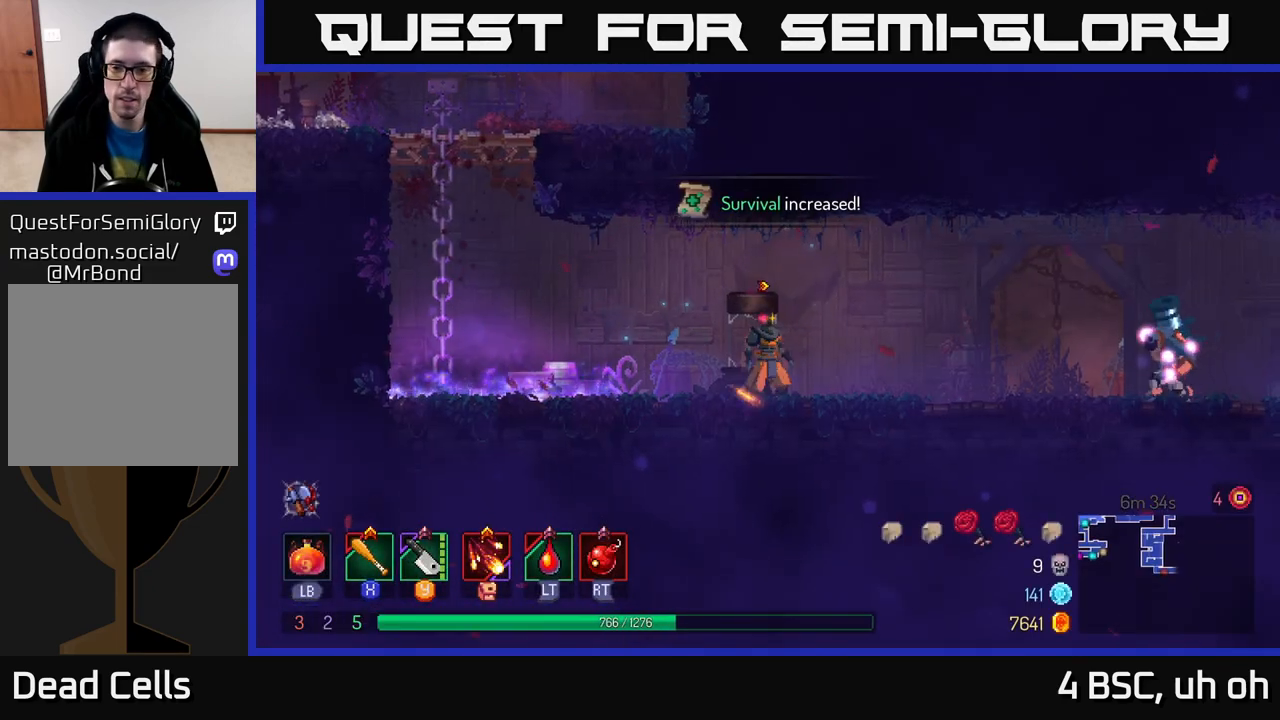
{"buttons": ["B"], "left_stick": "right", "right_stick": "center", "events": [[150, "Y", "down"], [217, "Y", "up"], [450, "B", "down"]]}
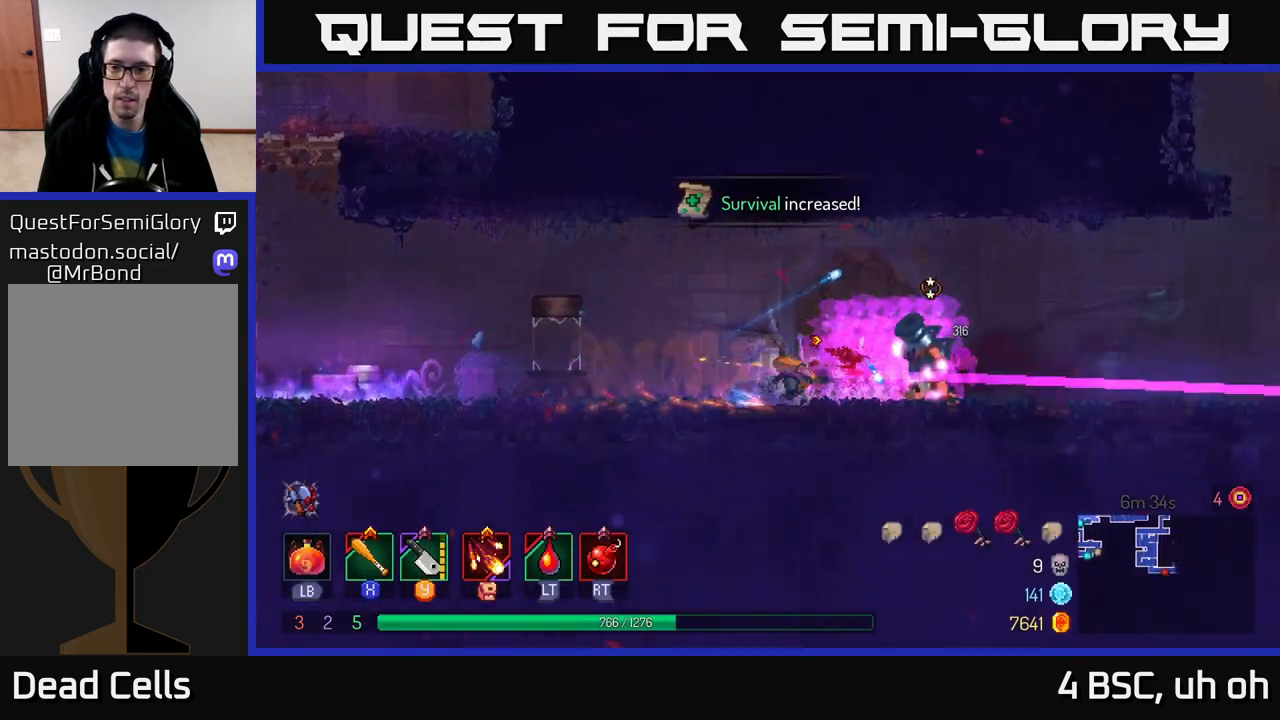
{"buttons": [], "left_stick": "right", "right_stick": "center", "events": [[17, "B", "up"], [100, "X", "down"], [183, "X", "up"]]}
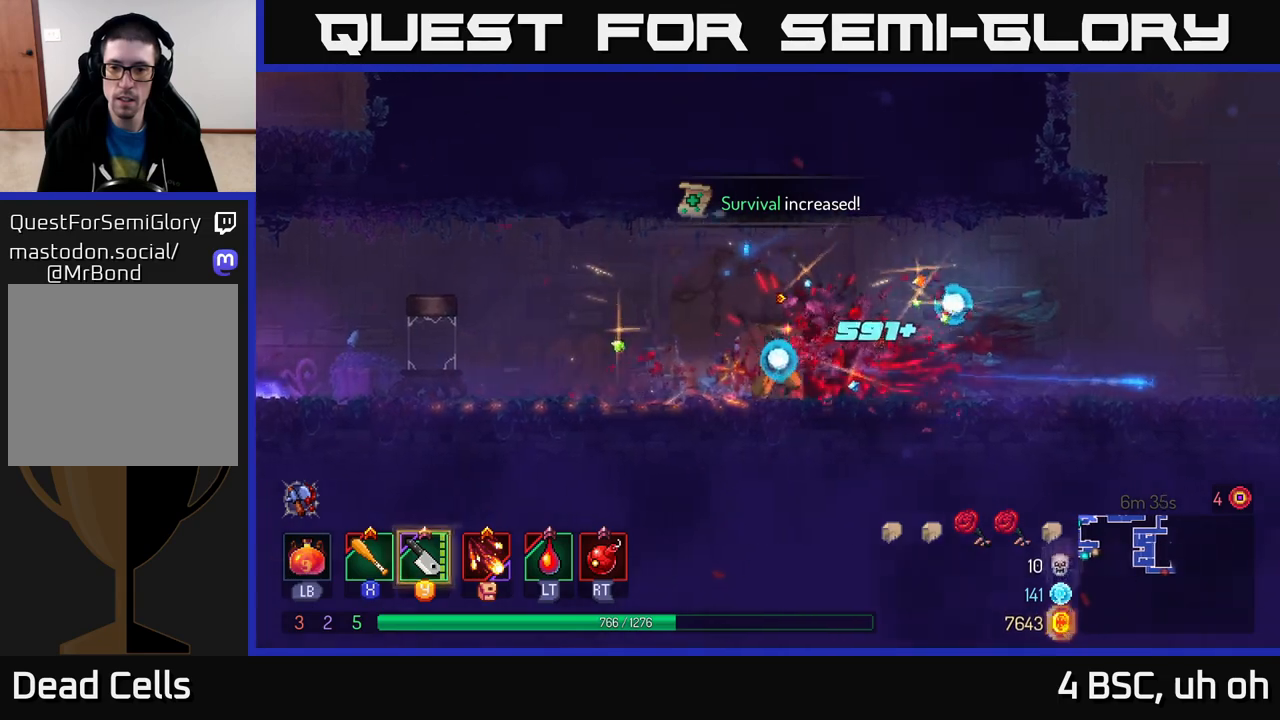
{"buttons": [], "left_stick": "right", "right_stick": "center", "events": [[83, "B", "down"], [183, "B", "up"]]}
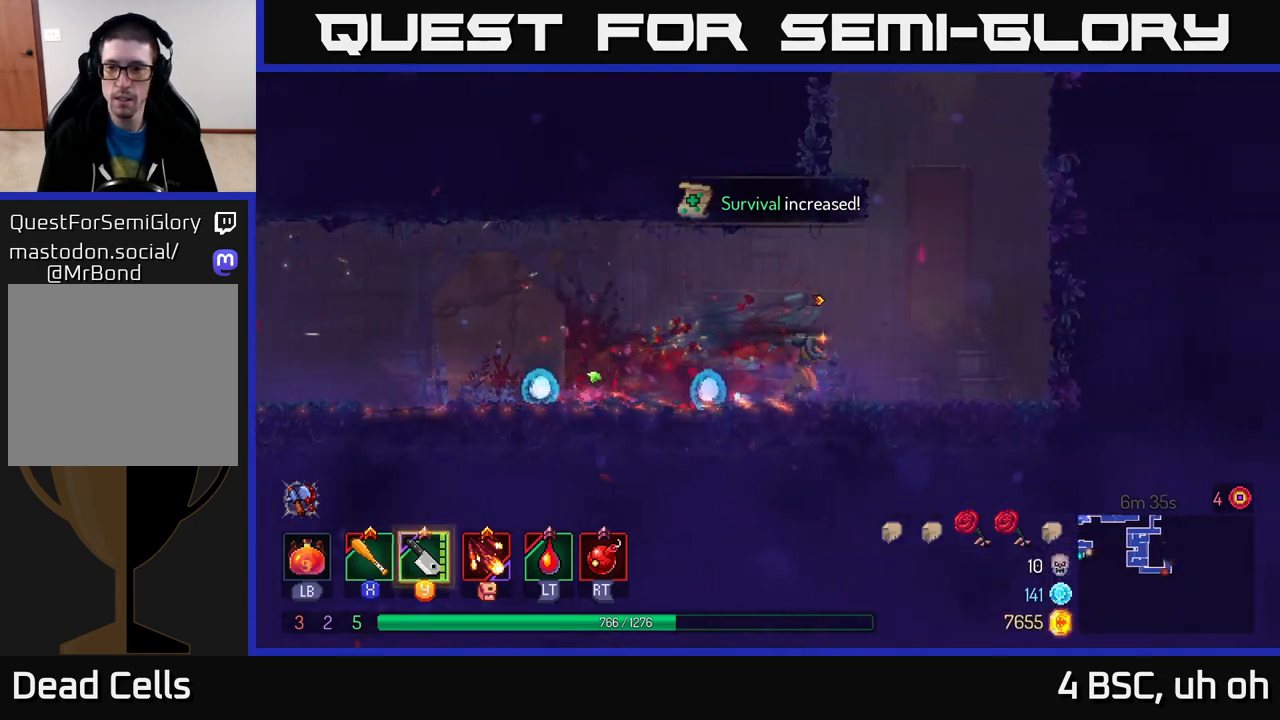
{"buttons": ["A"], "left_stick": "right", "right_stick": "center", "events": [[233, "A", "down"], [333, "A", "up"], [400, "A", "down"]]}
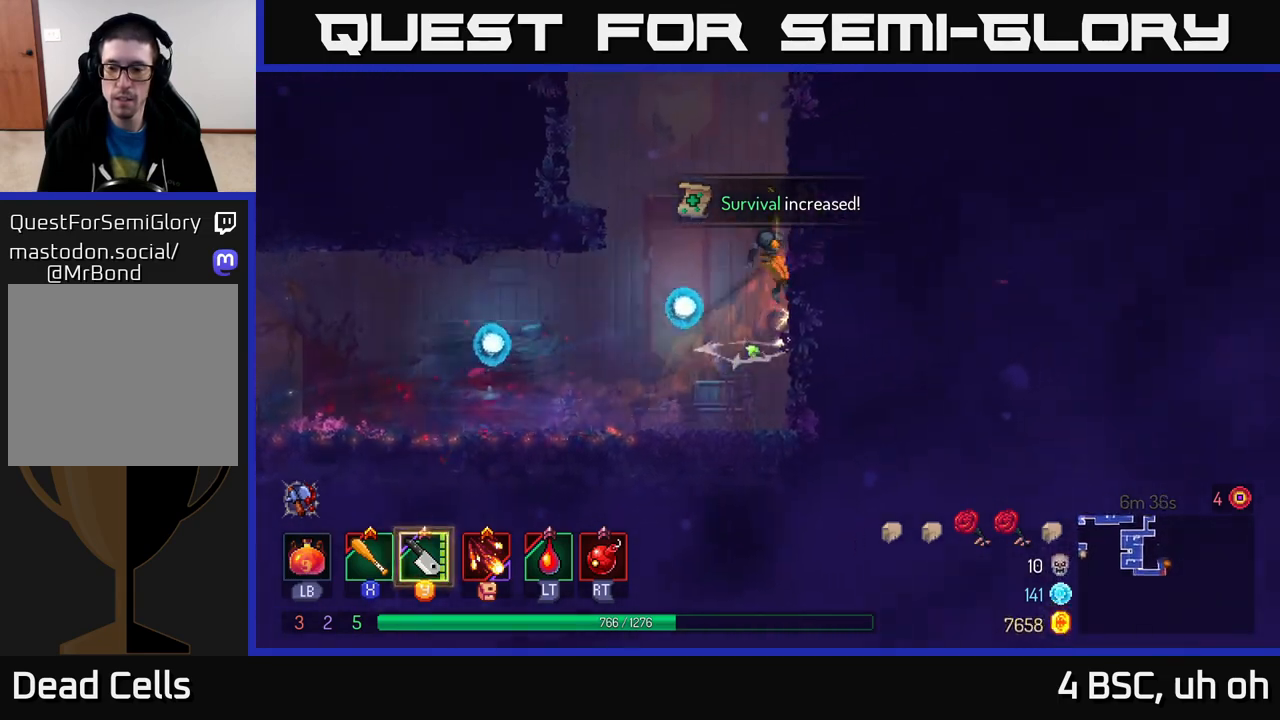
{"buttons": ["A"], "left_stick": "left", "right_stick": "center", "events": [[100, "A", "up"], [300, "left_stick", "left"], [350, "A", "down"]]}
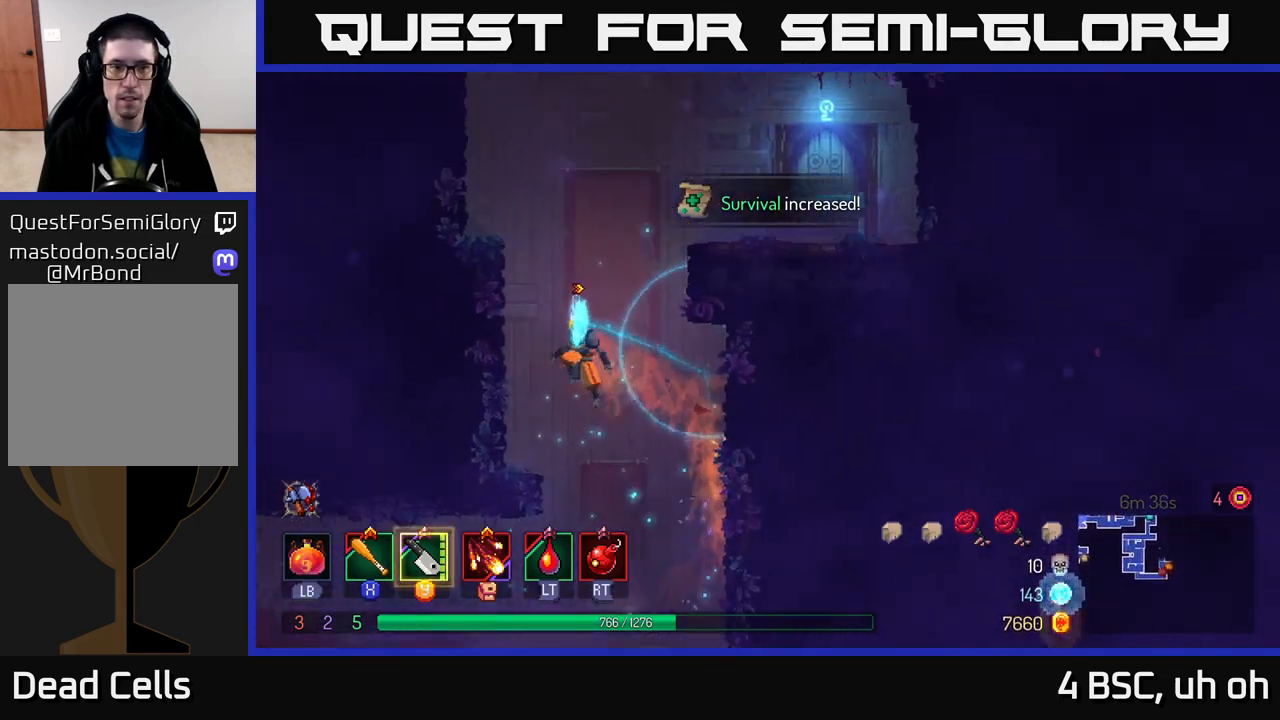
{"buttons": ["A"], "left_stick": "right", "right_stick": "center", "events": [[67, "A", "up"], [250, "A", "down"], [300, "left_stick", "right"], [383, "A", "up"], [483, "A", "down"]]}
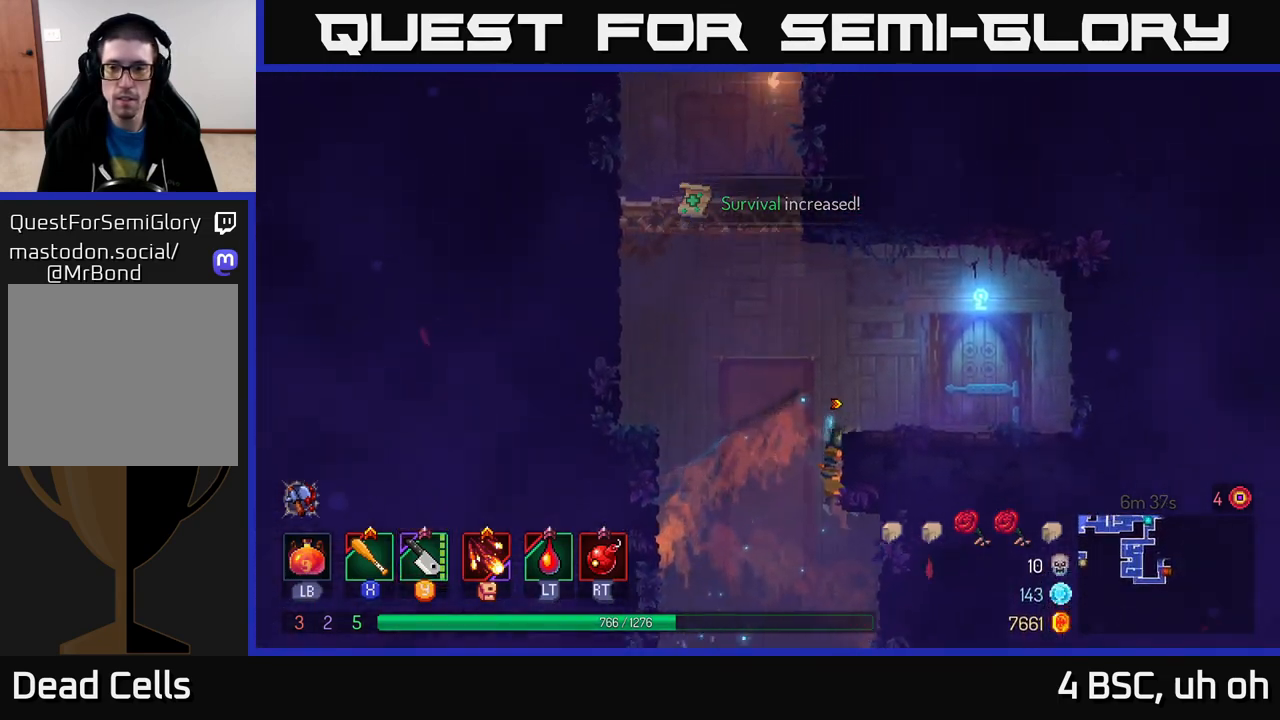
{"buttons": [], "left_stick": "right", "right_stick": "center", "events": [[50, "A", "up"], [167, "B", "down"], [233, "B", "up"], [367, "R1", "down"], [450, "R1", "up"]]}
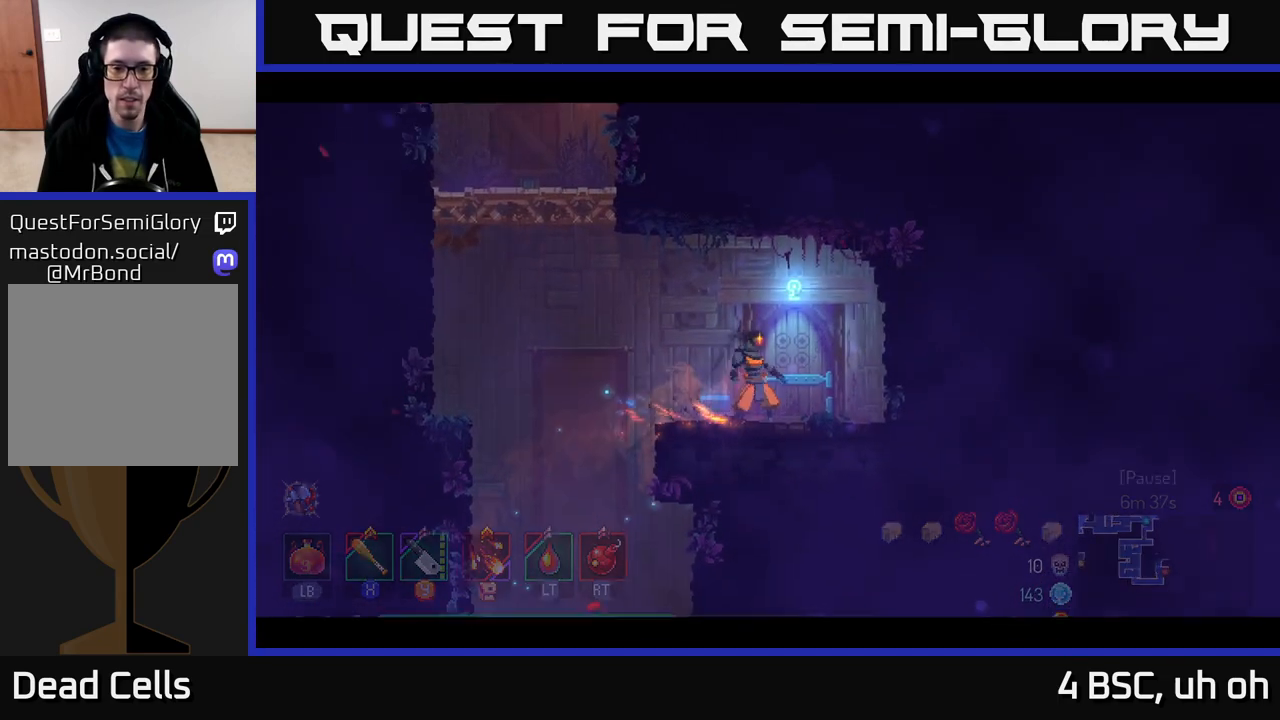
{"buttons": [], "left_stick": "center", "right_stick": "center", "events": [[33, "R1", "down"], [100, "R1", "up"], [133, "left_stick", "up-left"], [200, "left_stick", "center"]]}
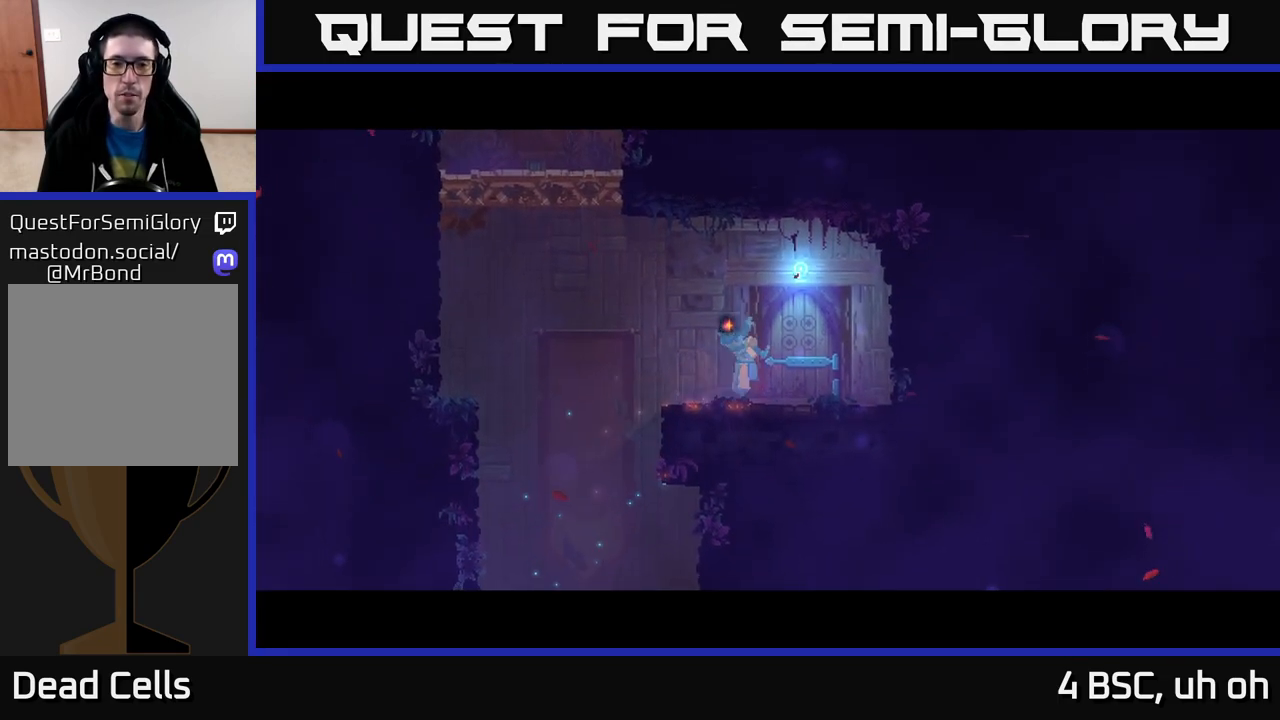
{"buttons": [], "left_stick": "center", "right_stick": "center", "events": []}
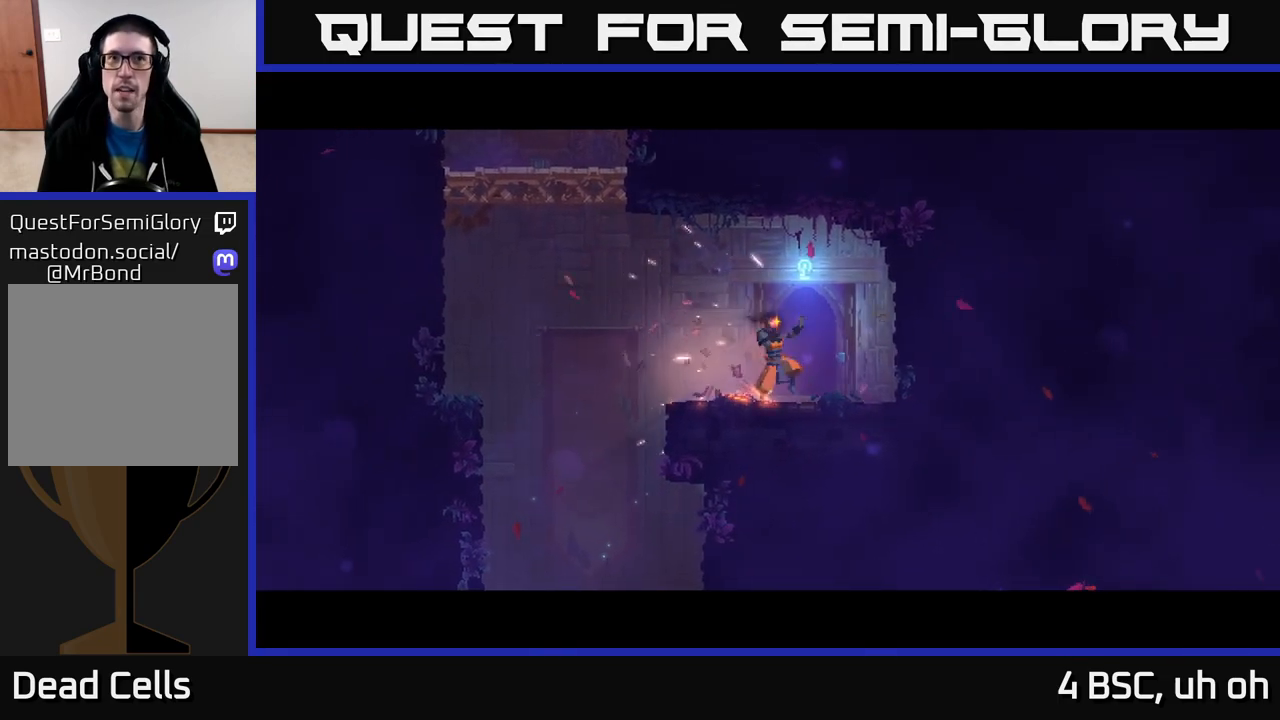
{"buttons": [], "left_stick": "center", "right_stick": "center", "events": []}
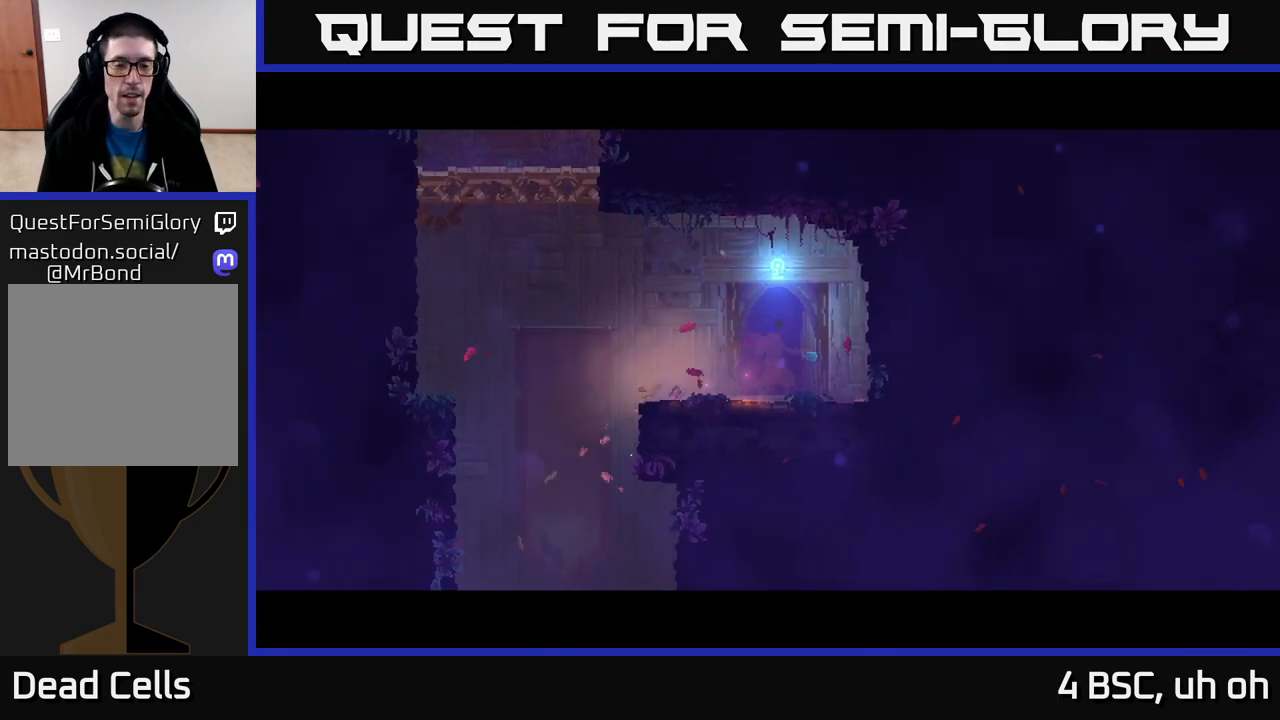
{"buttons": [], "left_stick": "center", "right_stick": "center", "events": []}
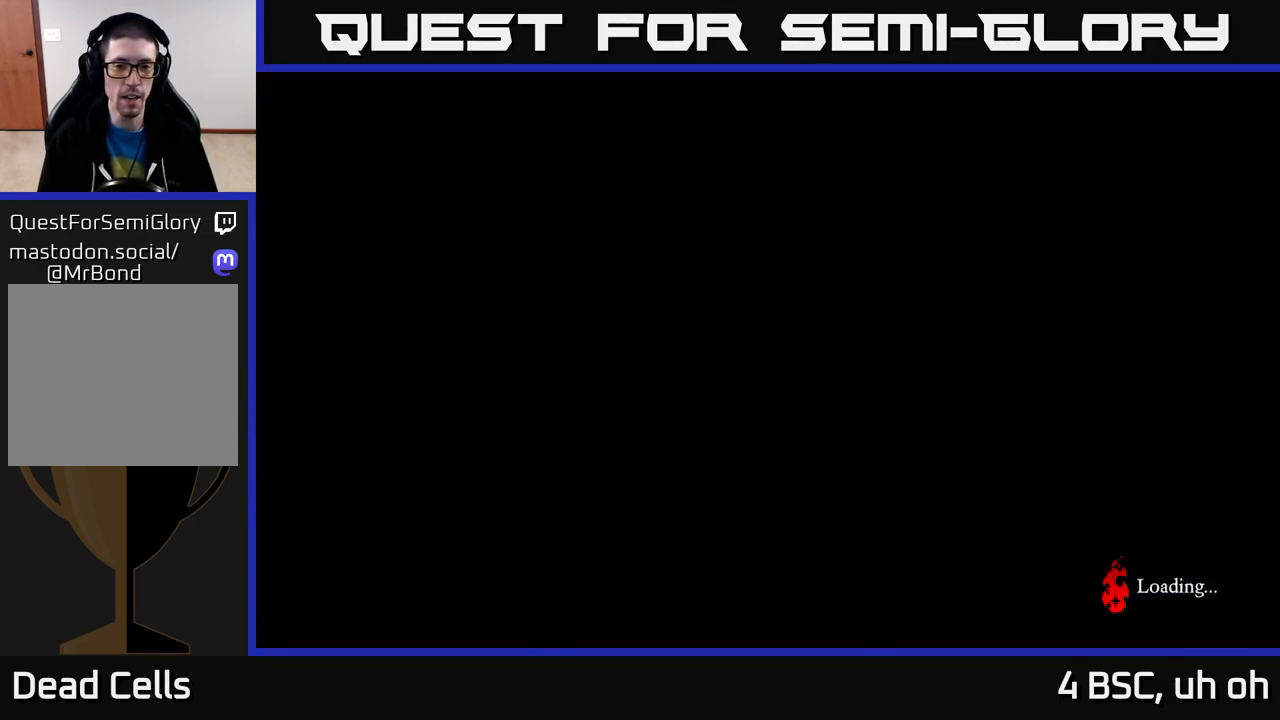
{"buttons": [], "left_stick": "center", "right_stick": "center", "events": [[317, "left_stick", "right"], [433, "left_stick", "center"]]}
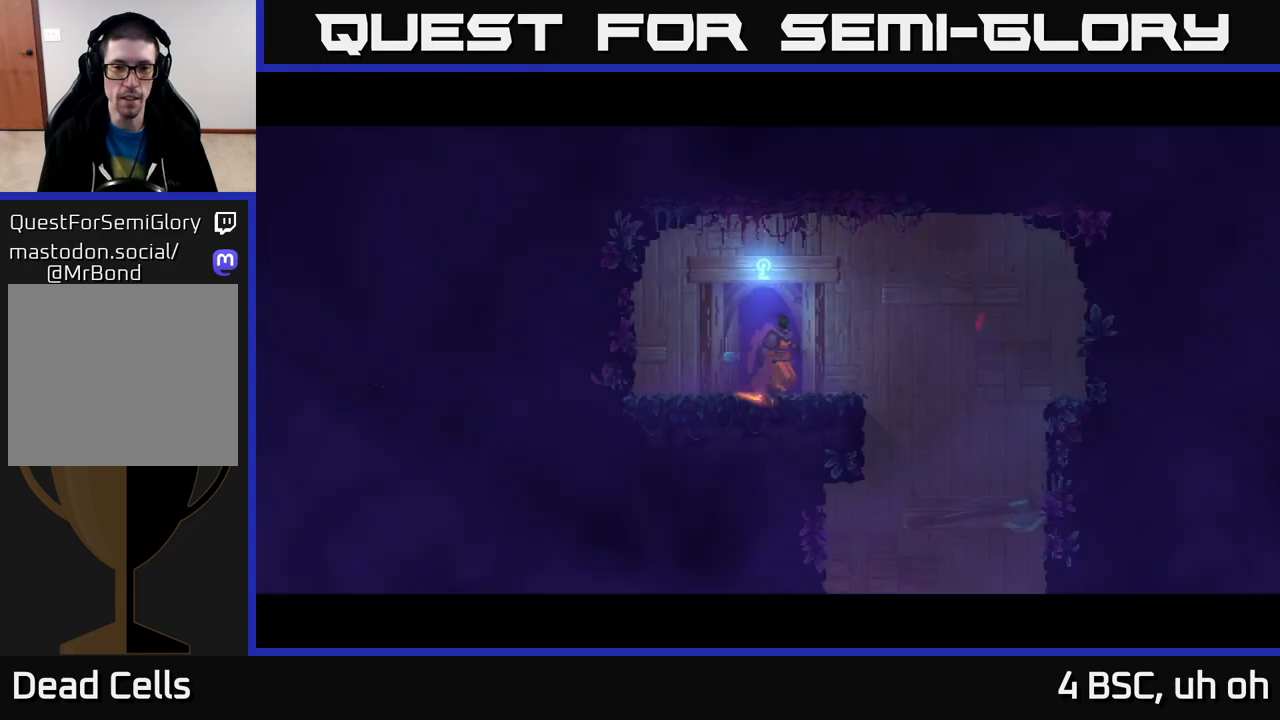
{"buttons": [], "left_stick": "right", "right_stick": "center", "events": [[100, "left_stick", "right"]]}
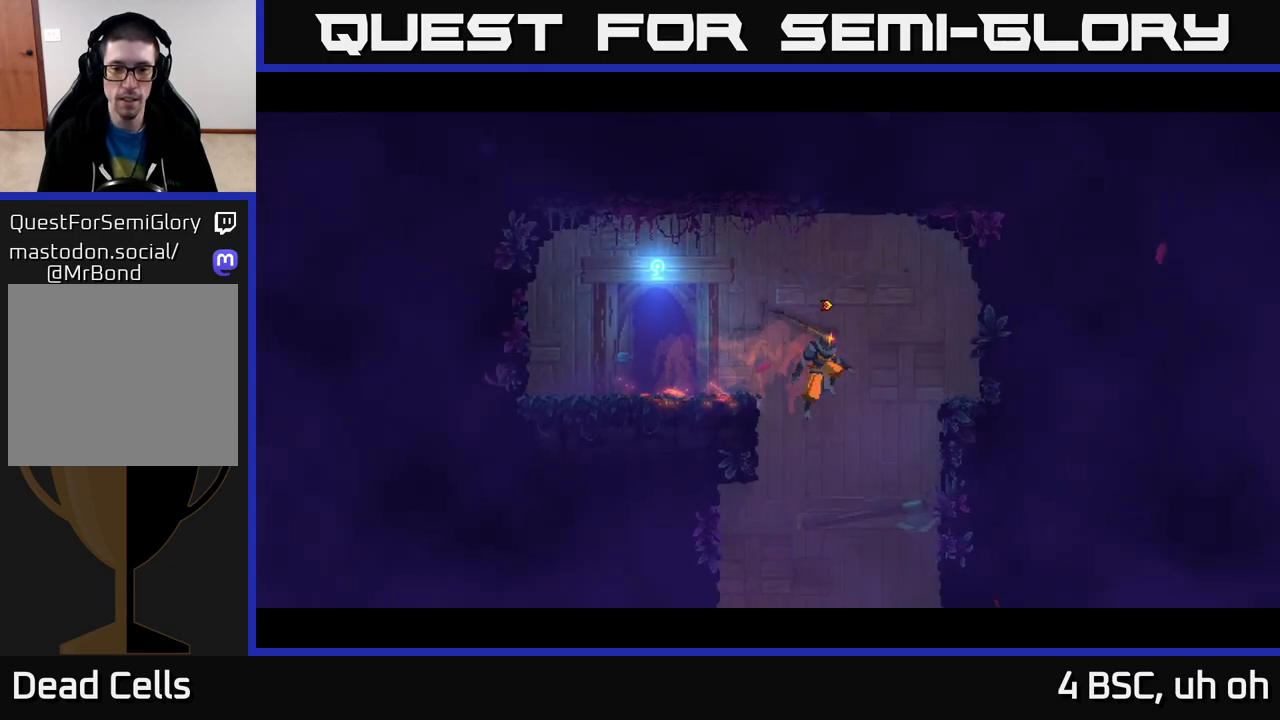
{"buttons": [], "left_stick": "center", "right_stick": "center", "events": [[50, "left_stick", "down"], [83, "A", "down"], [200, "A", "up"], [417, "left_stick", "center"]]}
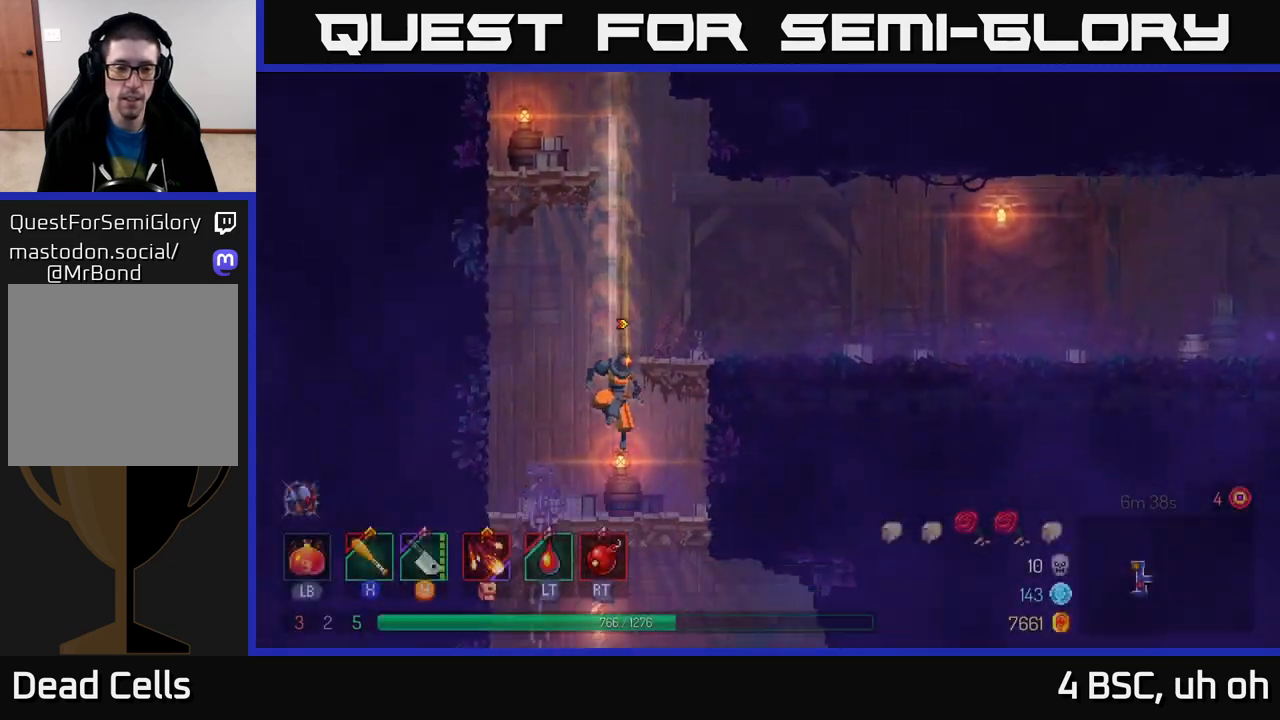
{"buttons": ["A"], "left_stick": "right", "right_stick": "center", "events": [[250, "left_stick", "right"], [433, "A", "down"]]}
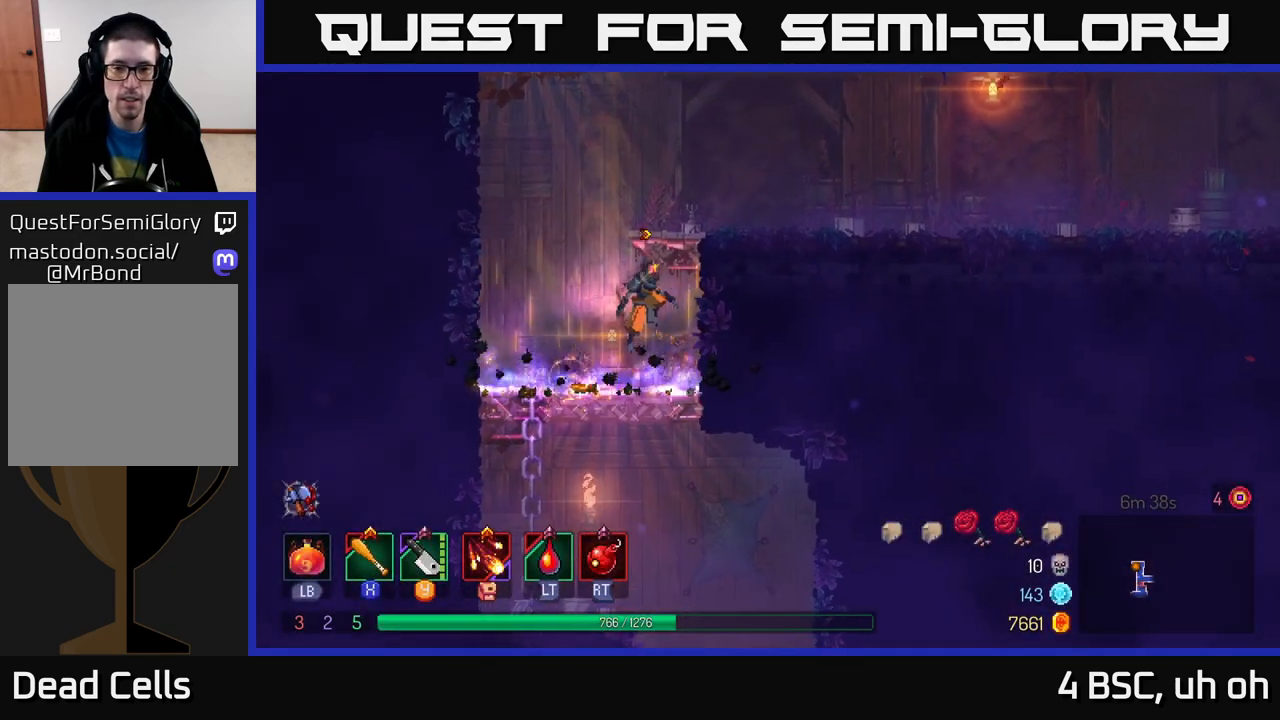
{"buttons": ["B"], "left_stick": "right", "right_stick": "center", "events": [[50, "A", "up"], [117, "A", "down"], [217, "A", "up"], [467, "B", "down"]]}
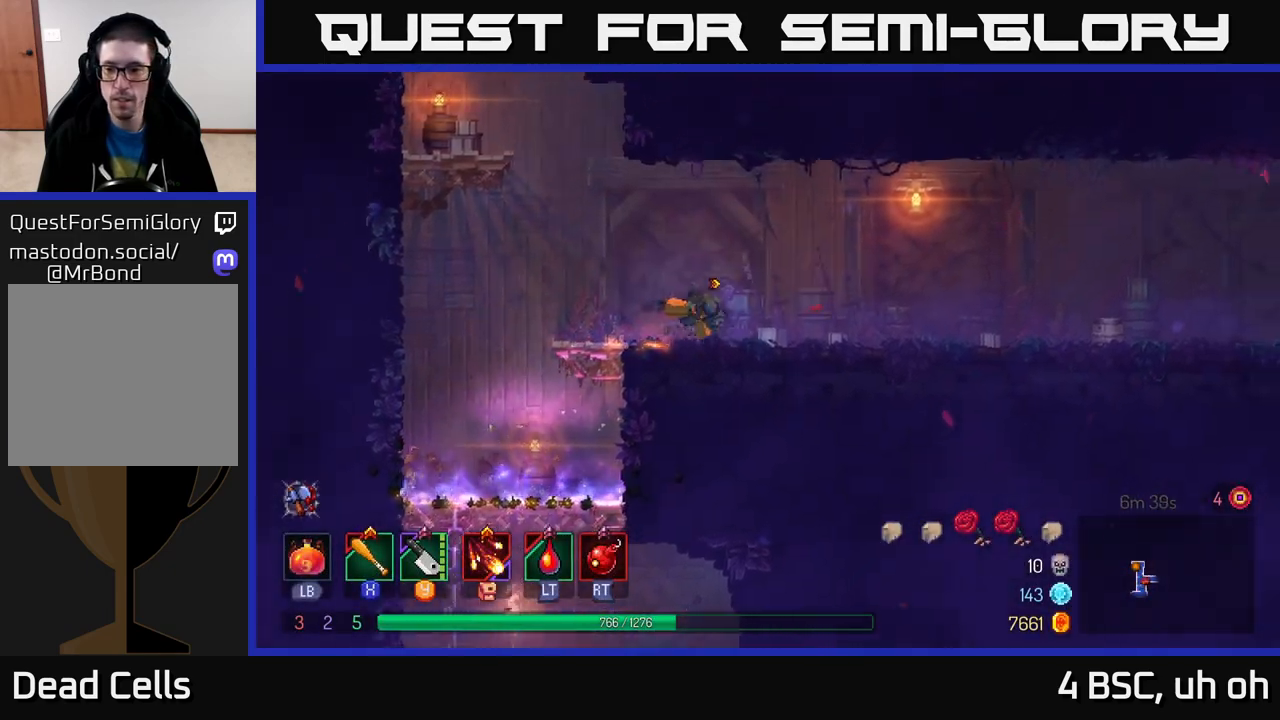
{"buttons": [], "left_stick": "right", "right_stick": "center", "events": [[83, "B", "up"]]}
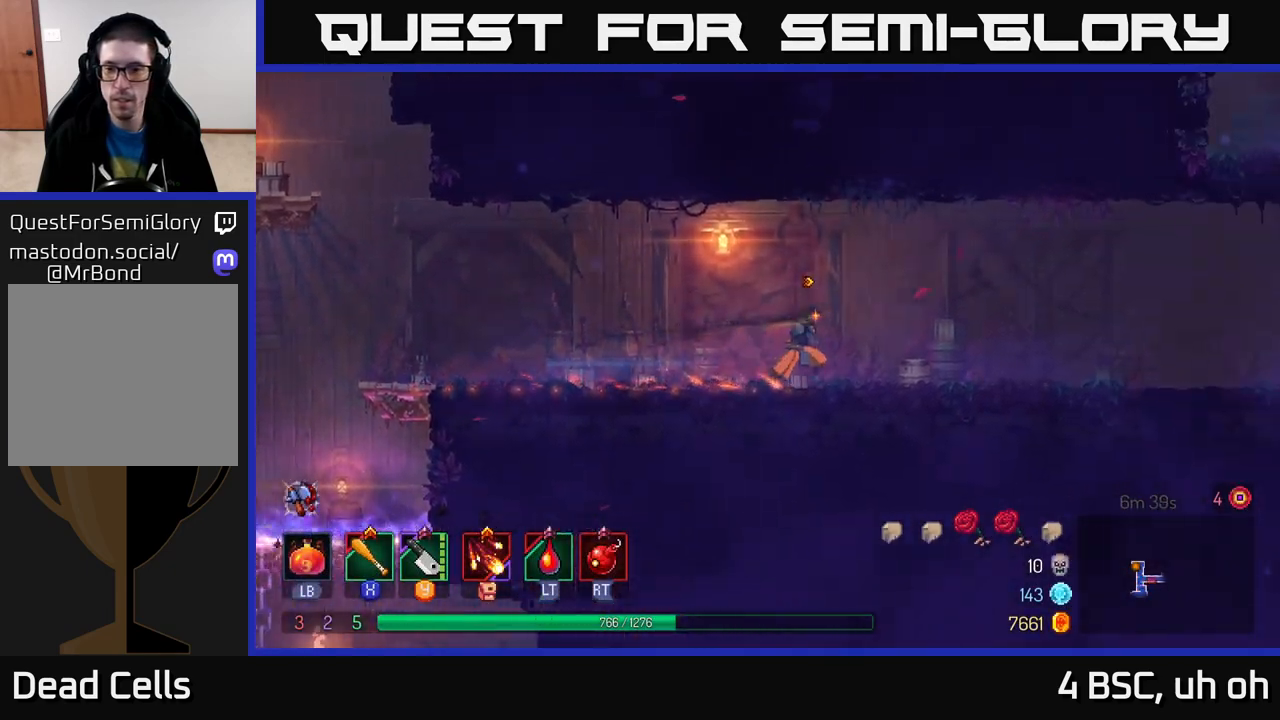
{"buttons": [], "left_stick": "right", "right_stick": "center", "events": []}
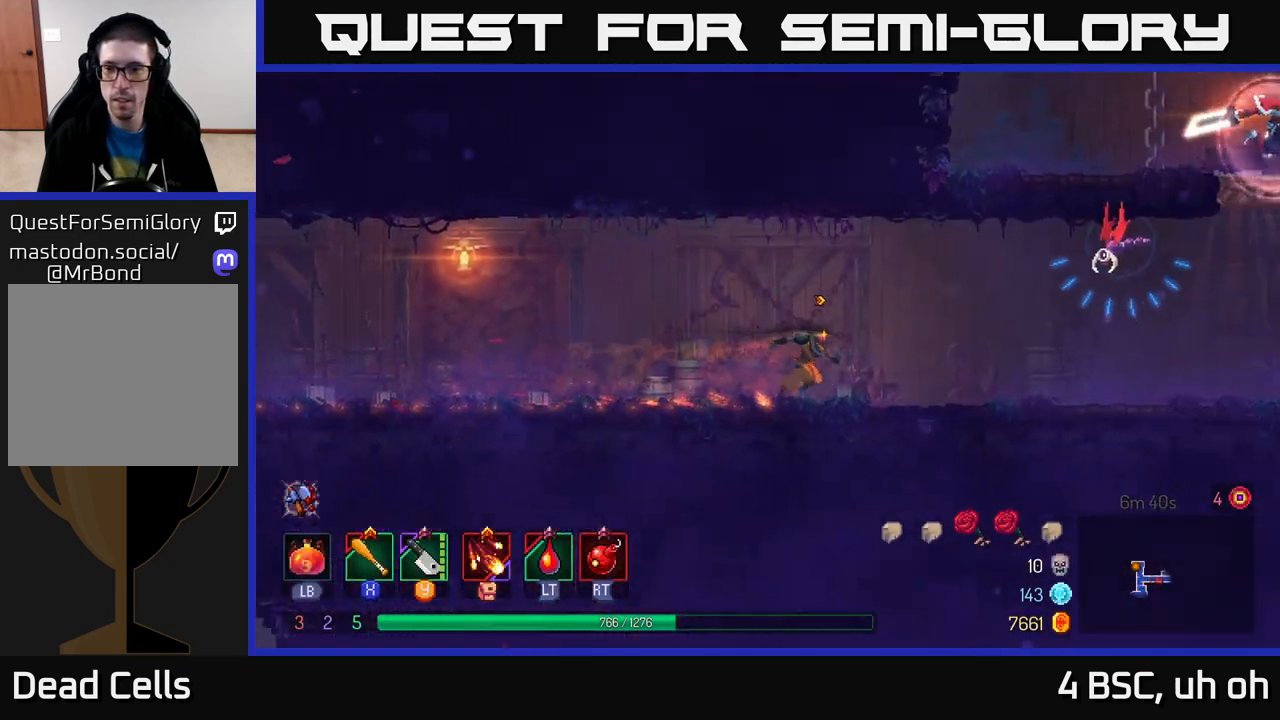
{"buttons": [], "left_stick": "right", "right_stick": "center", "events": [[267, "A", "down"], [333, "X", "down"], [367, "A", "up"], [383, "X", "up"]]}
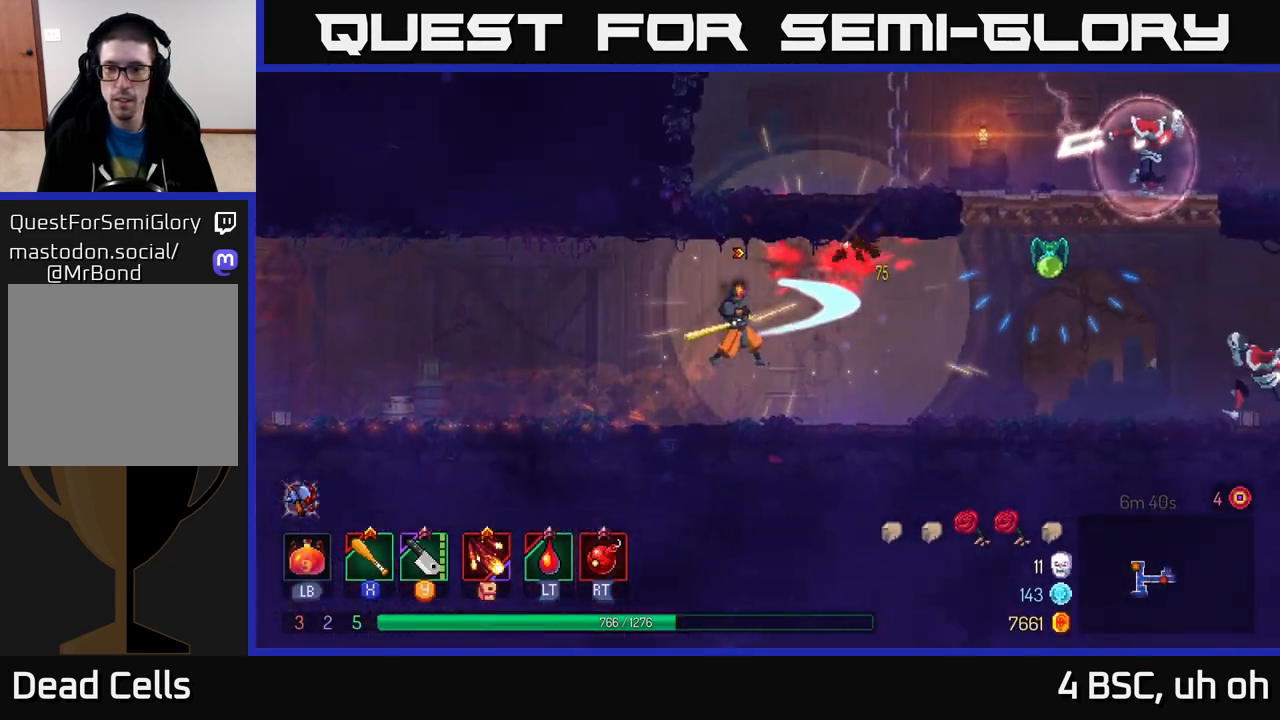
{"buttons": ["A"], "left_stick": "right", "right_stick": "center", "events": [[400, "A", "down"]]}
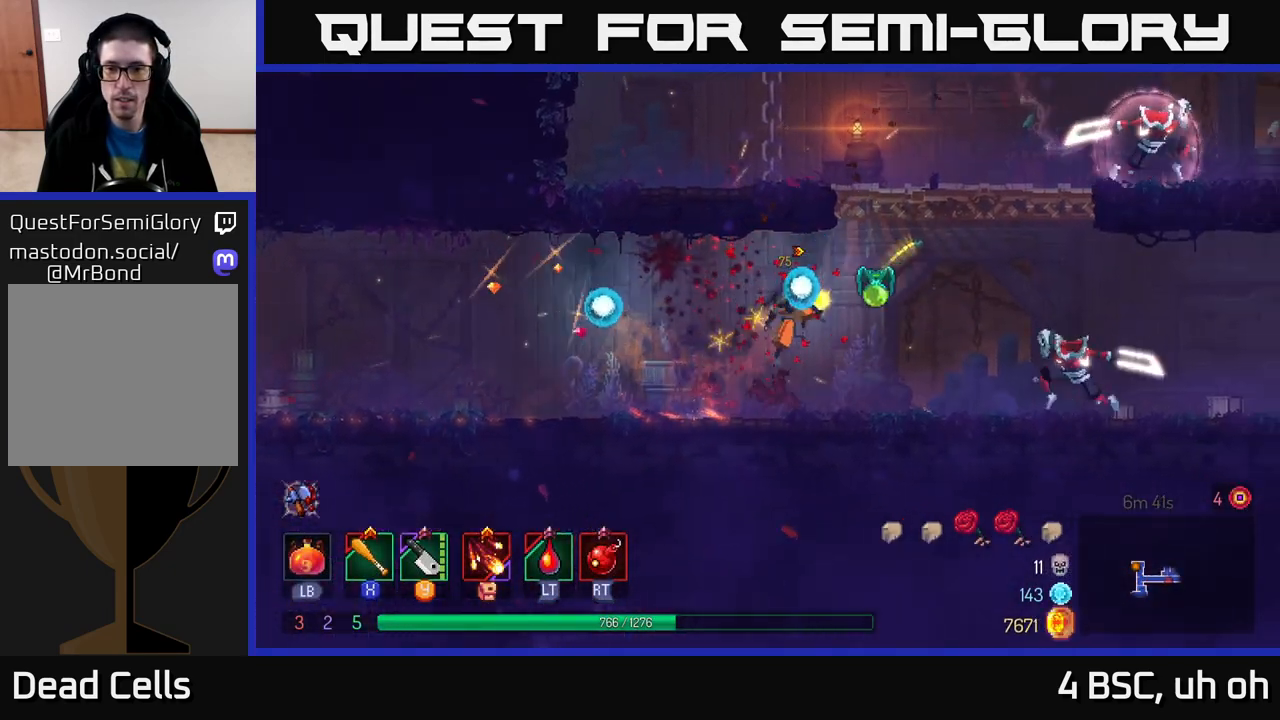
{"buttons": [], "left_stick": "right", "right_stick": "center", "events": [[33, "X", "down"], [50, "A", "up"], [83, "X", "up"], [383, "Y", "down"], [450, "Y", "up"]]}
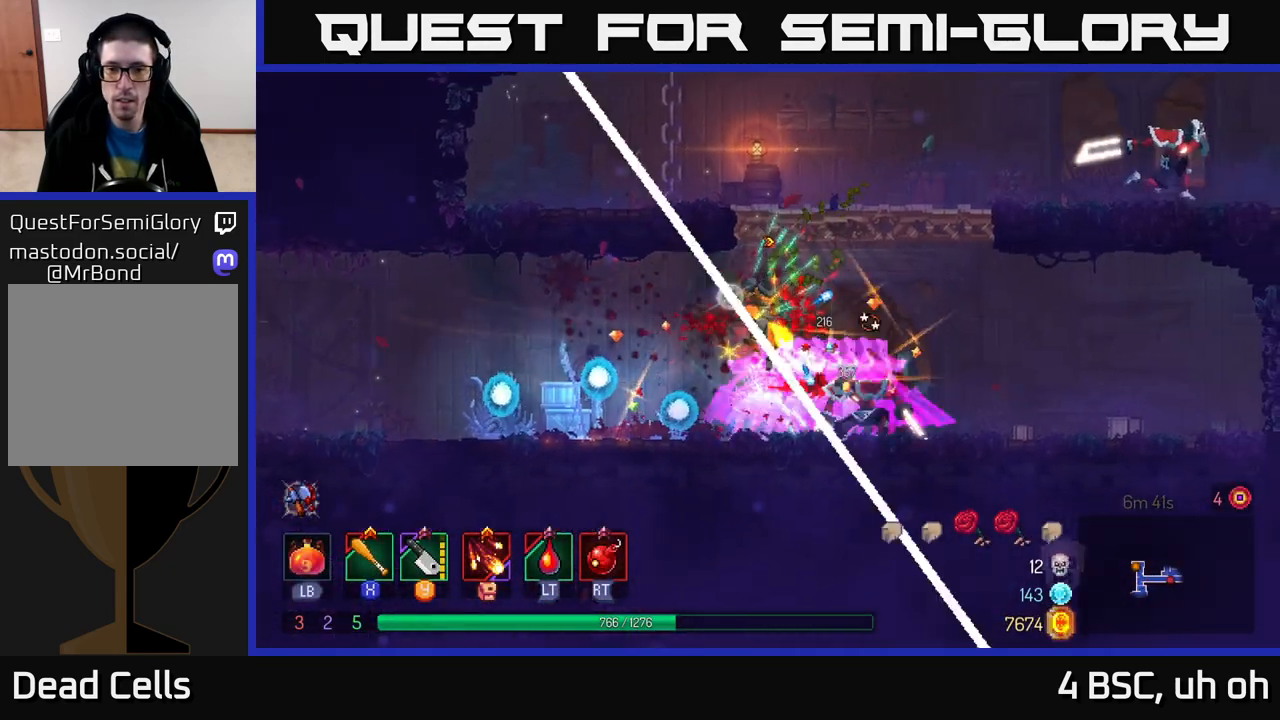
{"buttons": [], "left_stick": "left", "right_stick": "center", "events": [[267, "B", "down"], [317, "B", "up"], [417, "X", "down"], [467, "left_stick", "left"], [483, "X", "up"]]}